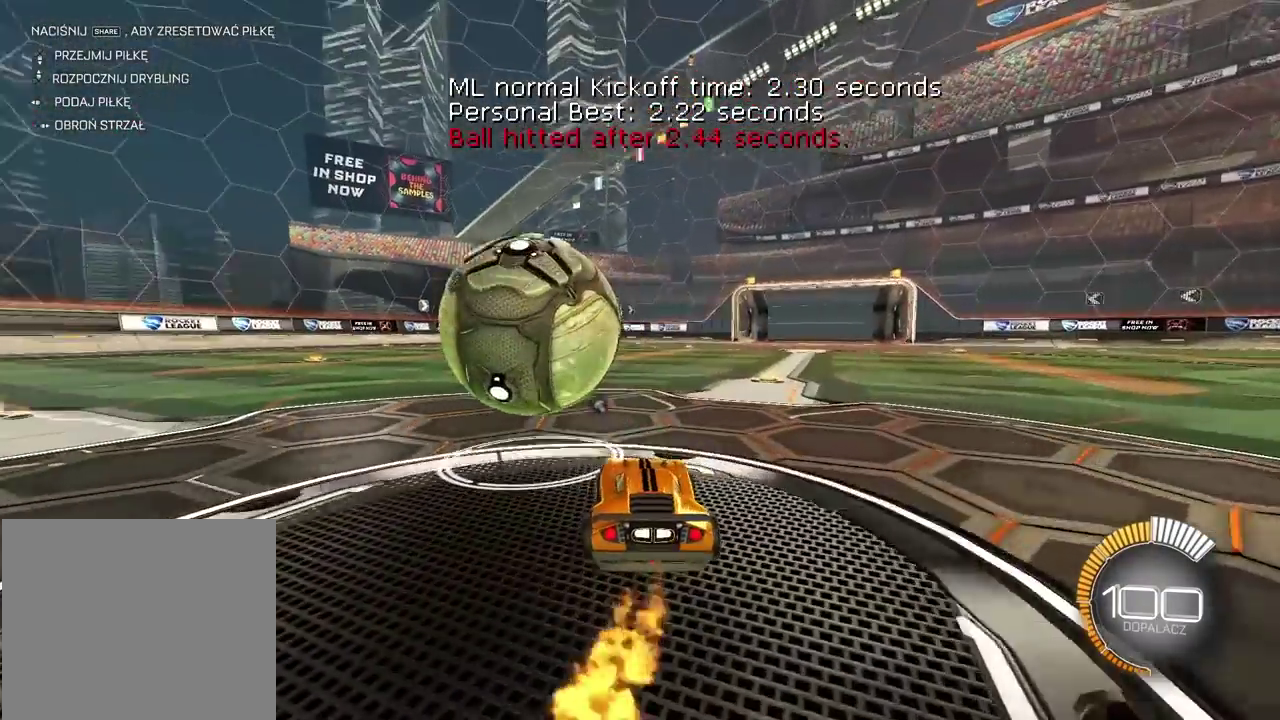
Gameplay with a controller (PlayStation layout); each line is a JSON object with the inputs held at the frame after it. "events" lists button and stick changes between this image and that frame as [ms after this image, input, new state], when the widget could be followed in between. Not read: L1 R1.
{"buttons": [], "left_stick": "left", "right_stick": "center", "events": [[17, "R2", "up"], [233, "R2", "down"], [317, "left_stick", "left"], [500, "R2", "up"]]}
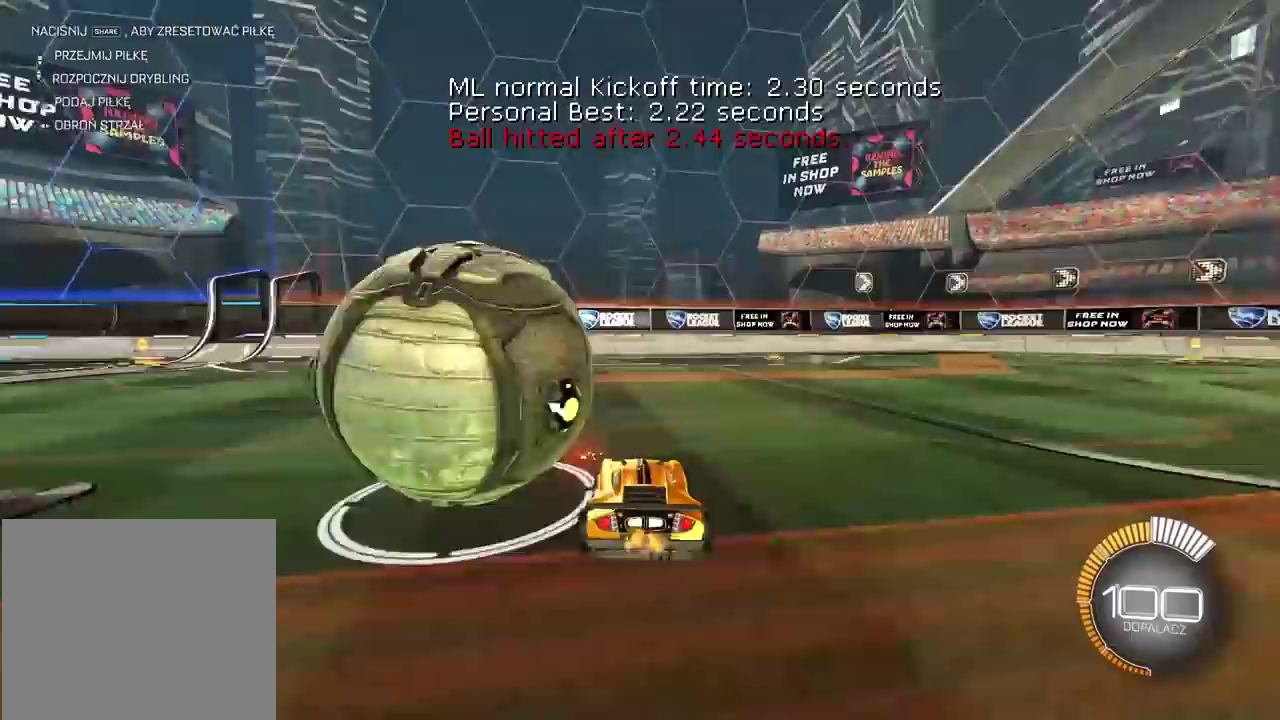
{"buttons": [], "left_stick": "center", "right_stick": "center", "events": [[50, "R2", "down"], [83, "left_stick", "center"], [383, "TRIANGLE", "down"], [500, "R2", "up"], [500, "TRIANGLE", "up"]]}
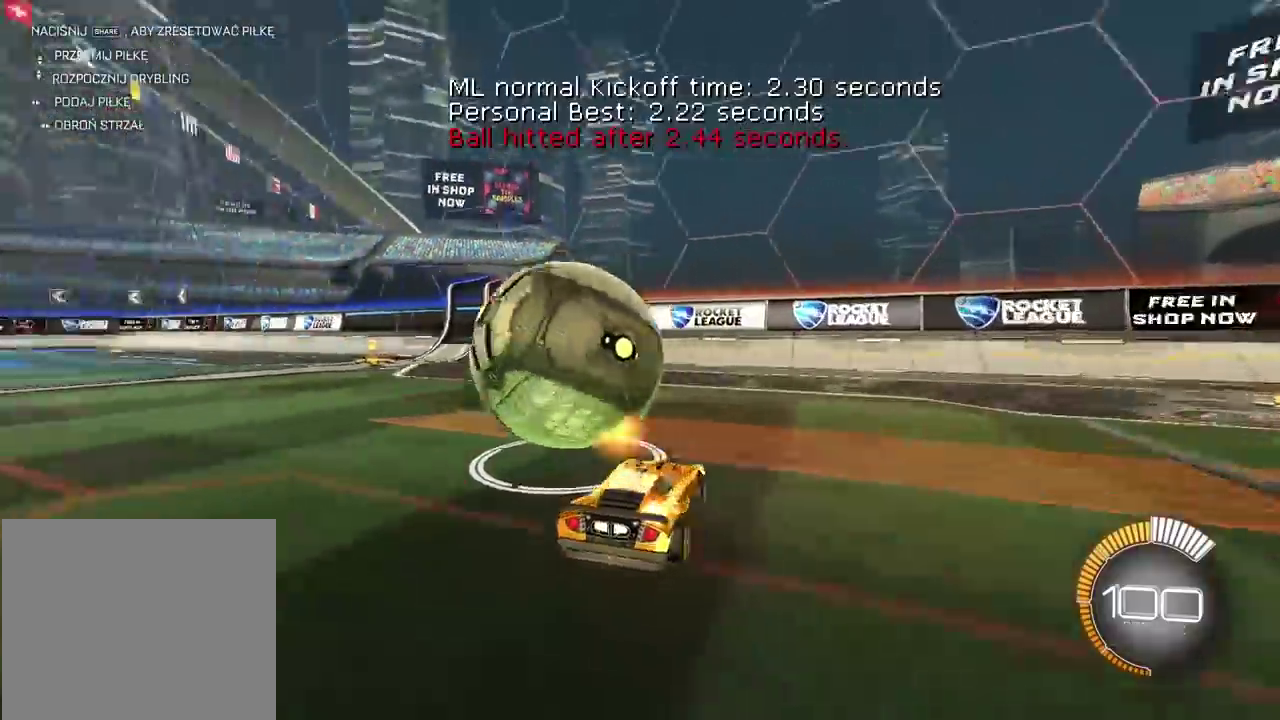
{"buttons": ["R2"], "left_stick": "left", "right_stick": "center", "events": [[17, "left_stick", "right"], [250, "left_stick", "center"], [300, "left_stick", "left"], [433, "R2", "down"]]}
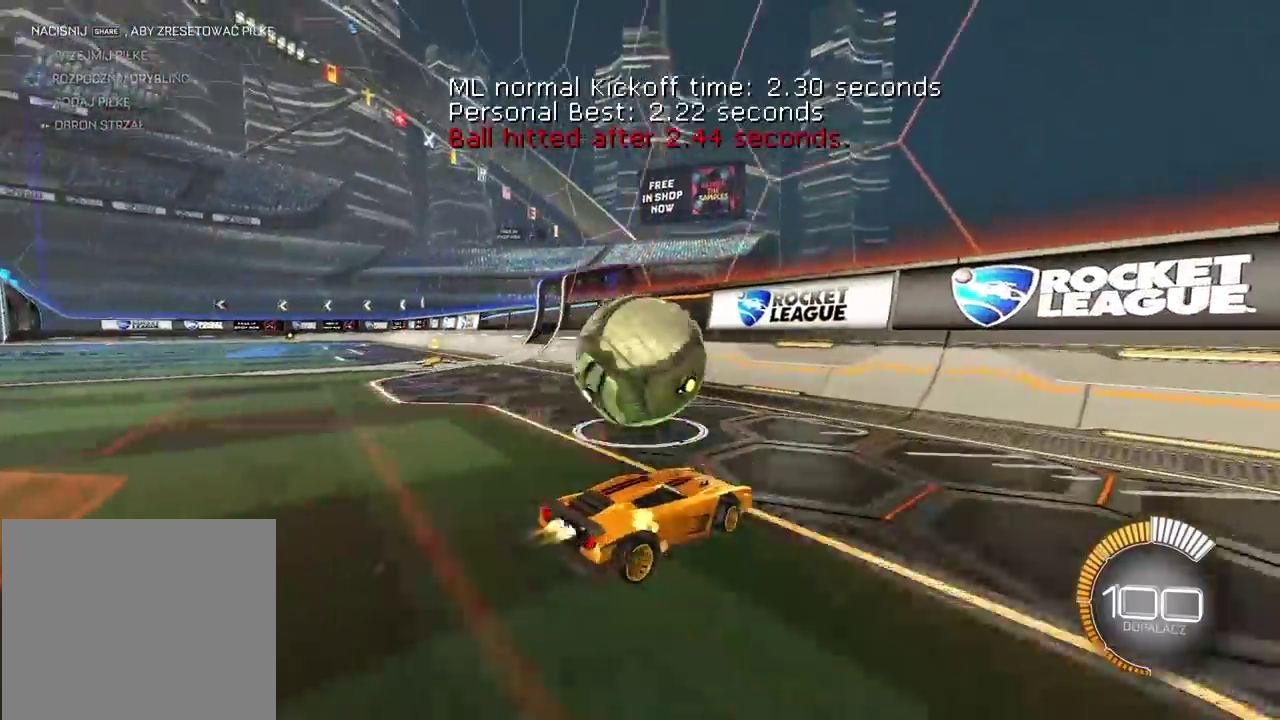
{"buttons": ["R2"], "left_stick": "right", "right_stick": "center", "events": [[133, "left_stick", "center"], [400, "left_stick", "right"]]}
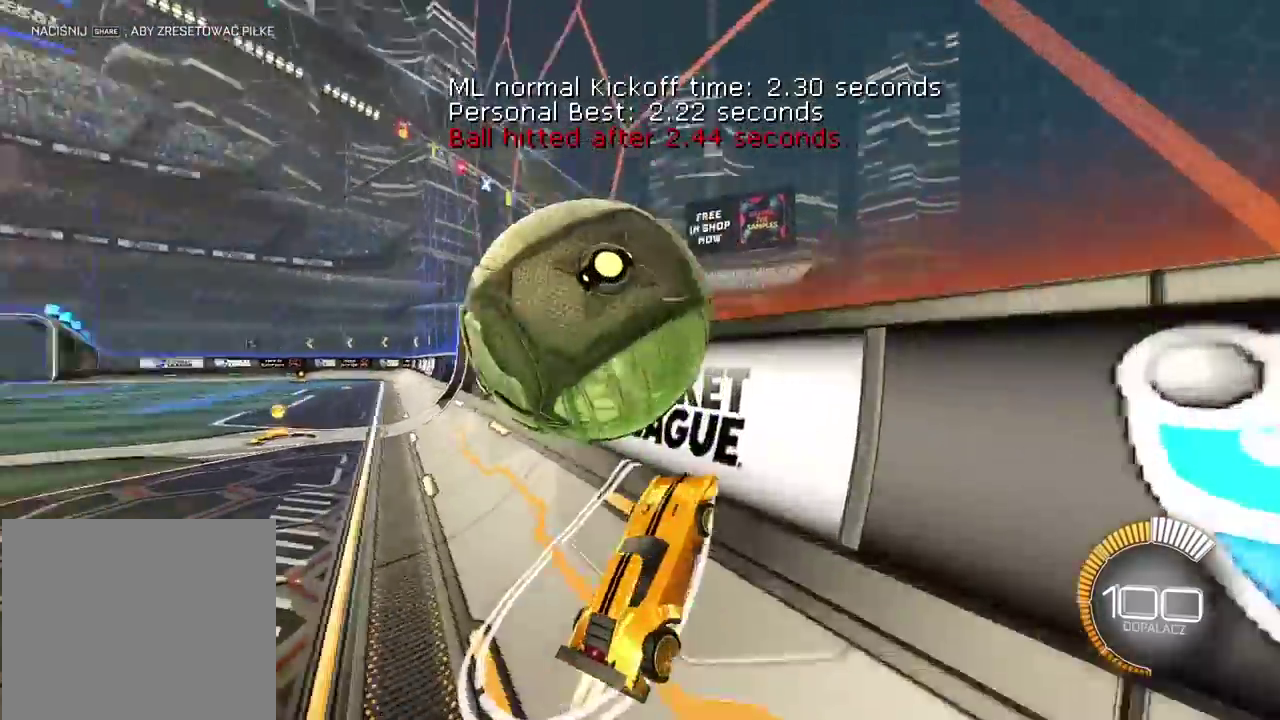
{"buttons": ["CROSS", "L2", "R2"], "left_stick": "down-right", "right_stick": "center", "events": [[17, "left_stick", "center"], [67, "L2", "down"], [83, "R2", "up"], [167, "R2", "down"], [267, "CROSS", "down"], [267, "left_stick", "left"], [417, "left_stick", "center"], [467, "left_stick", "down-right"]]}
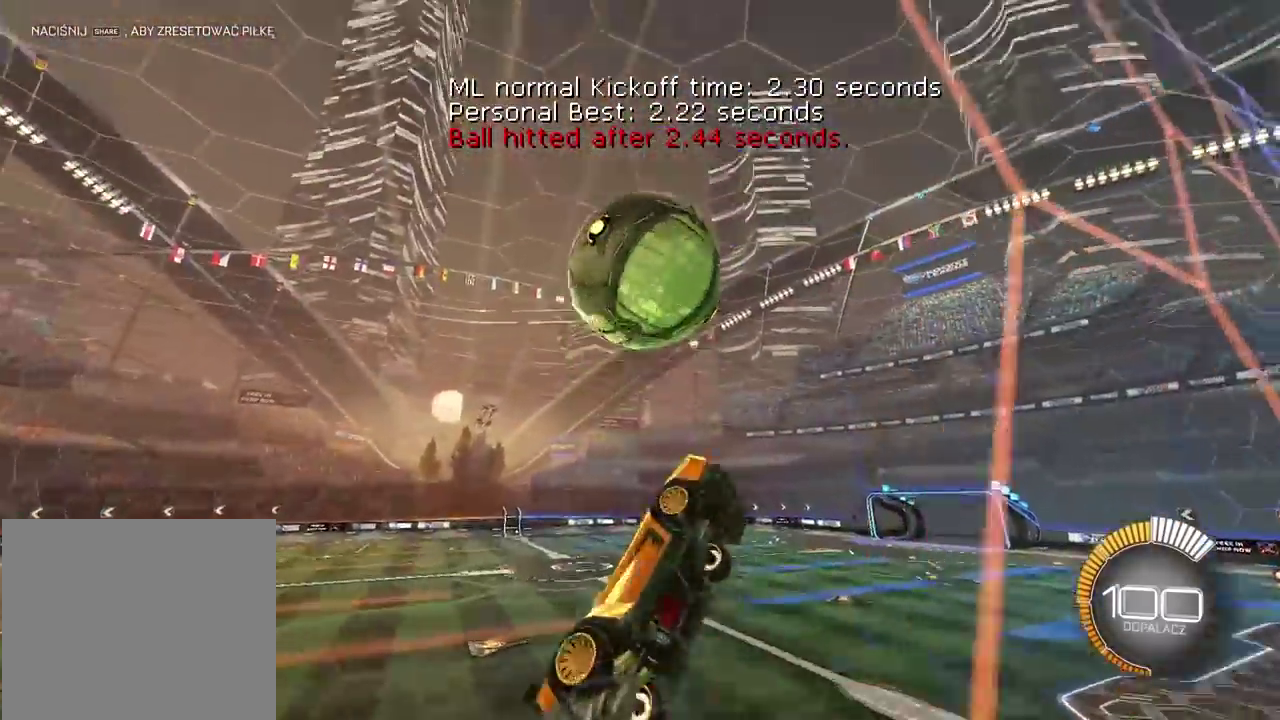
{"buttons": ["L2", "R2"], "left_stick": "center", "right_stick": "center", "events": [[67, "CROSS", "up"], [83, "left_stick", "down"], [383, "left_stick", "center"]]}
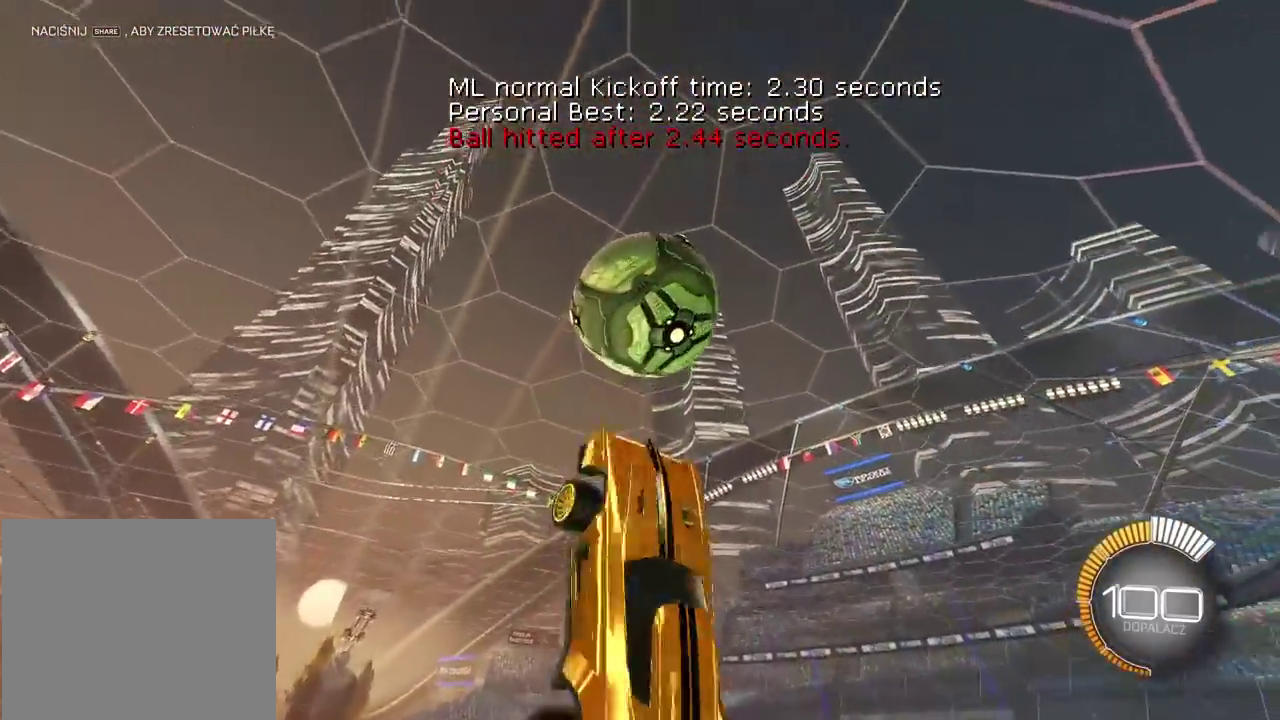
{"buttons": ["R2"], "left_stick": "down-right", "right_stick": "center", "events": [[83, "L2", "up"], [200, "left_stick", "down"], [383, "left_stick", "down-right"]]}
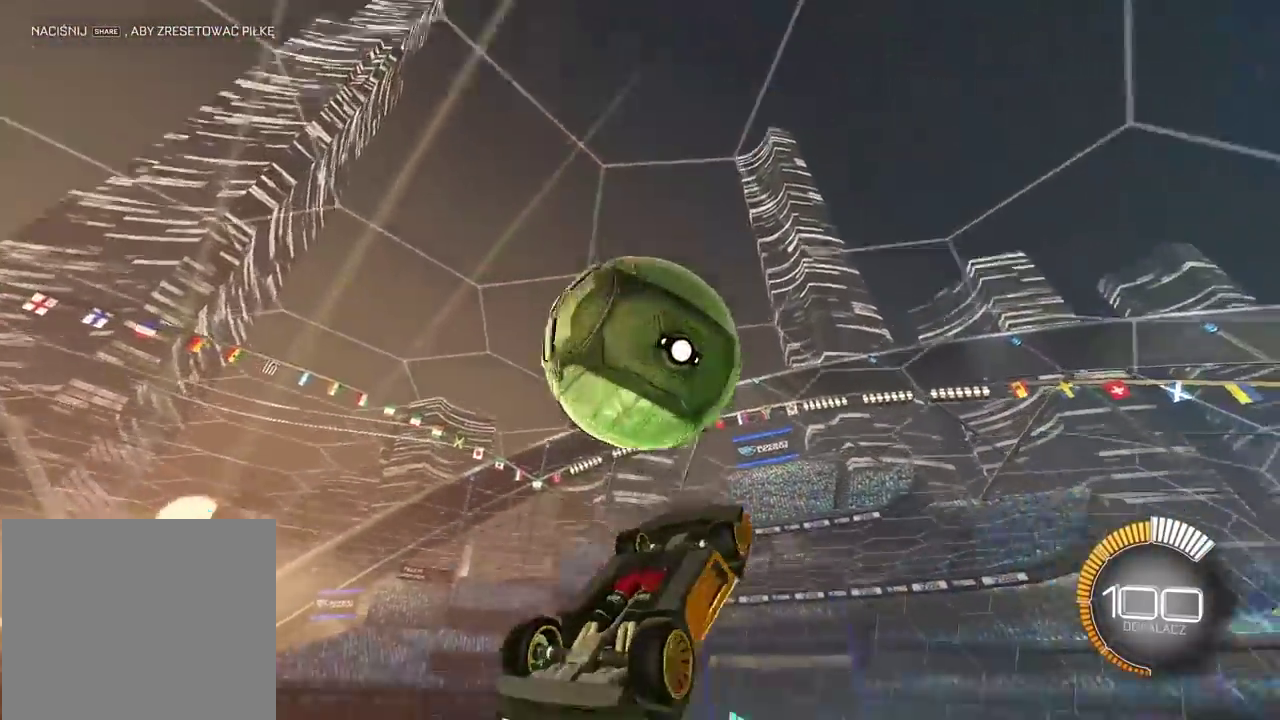
{"buttons": ["L2", "R2"], "left_stick": "down-right", "right_stick": "center", "events": [[33, "L2", "down"], [33, "left_stick", "up-right"], [183, "left_stick", "right"], [283, "left_stick", "down-right"], [333, "left_stick", "down"], [400, "left_stick", "down-right"]]}
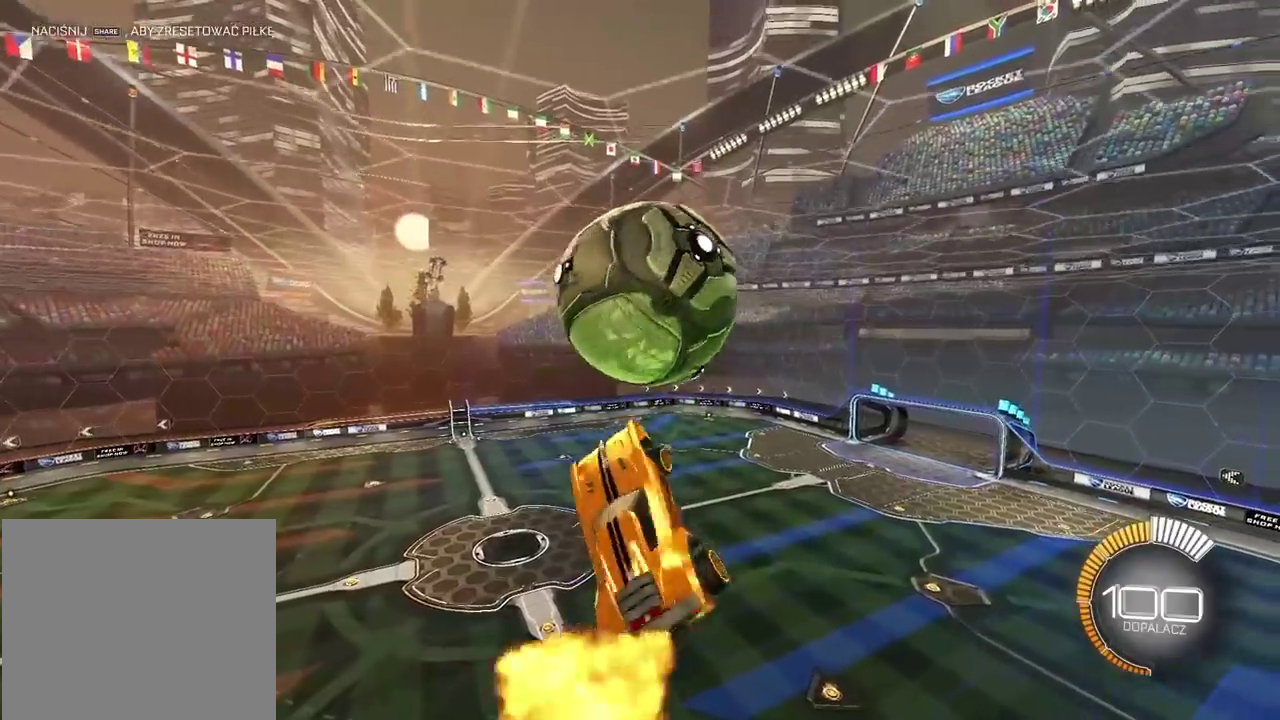
{"buttons": ["R2"], "left_stick": "down", "right_stick": "center", "events": [[200, "left_stick", "up-right"], [267, "left_stick", "down-right"], [383, "left_stick", "down"], [500, "L2", "up"]]}
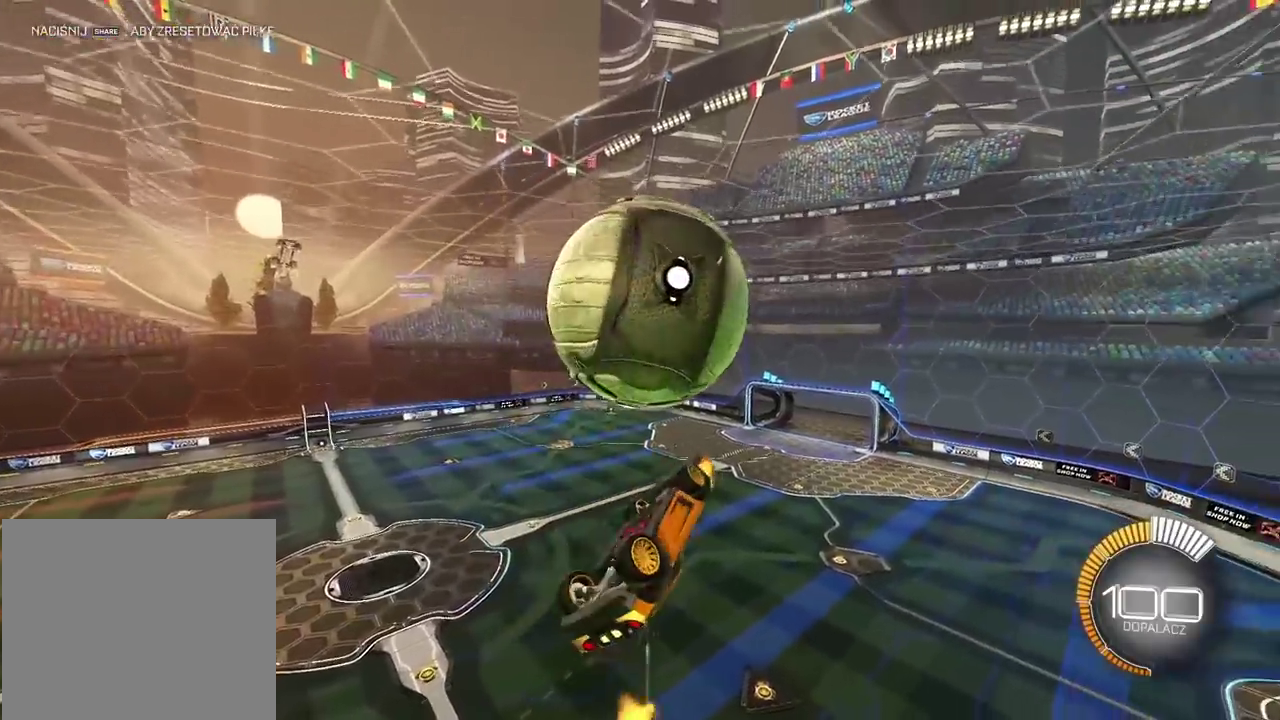
{"buttons": ["L2"], "left_stick": "up", "right_stick": "center", "events": [[17, "left_stick", "center"], [50, "R2", "up"], [67, "SQUARE", "down"], [150, "SQUARE", "up"], [233, "L2", "down"], [233, "left_stick", "up-right"], [267, "R2", "down"], [350, "left_stick", "up"], [500, "R2", "up"]]}
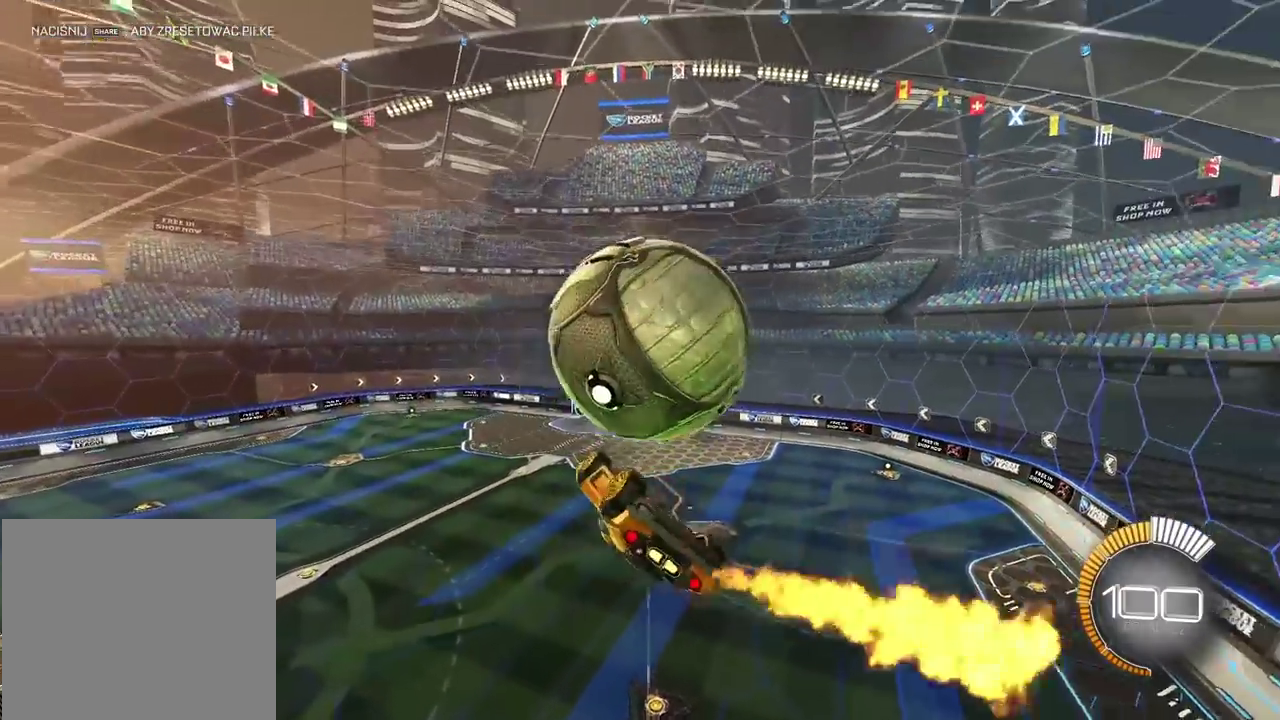
{"buttons": ["R2"], "left_stick": "down-right", "right_stick": "center", "events": [[67, "R2", "down"], [100, "left_stick", "up-right"], [217, "L2", "up"], [267, "left_stick", "down-right"]]}
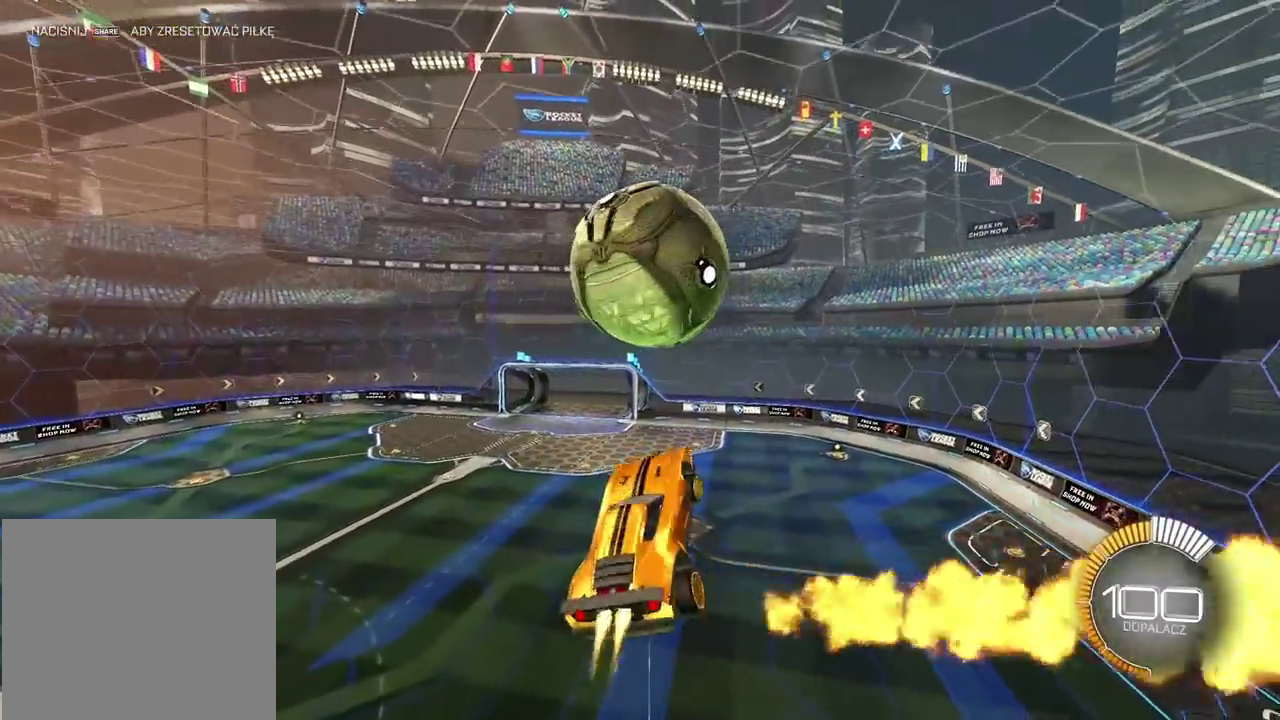
{"buttons": ["R2"], "left_stick": "down", "right_stick": "center", "events": [[33, "left_stick", "down"], [217, "L2", "down"], [333, "L2", "up"]]}
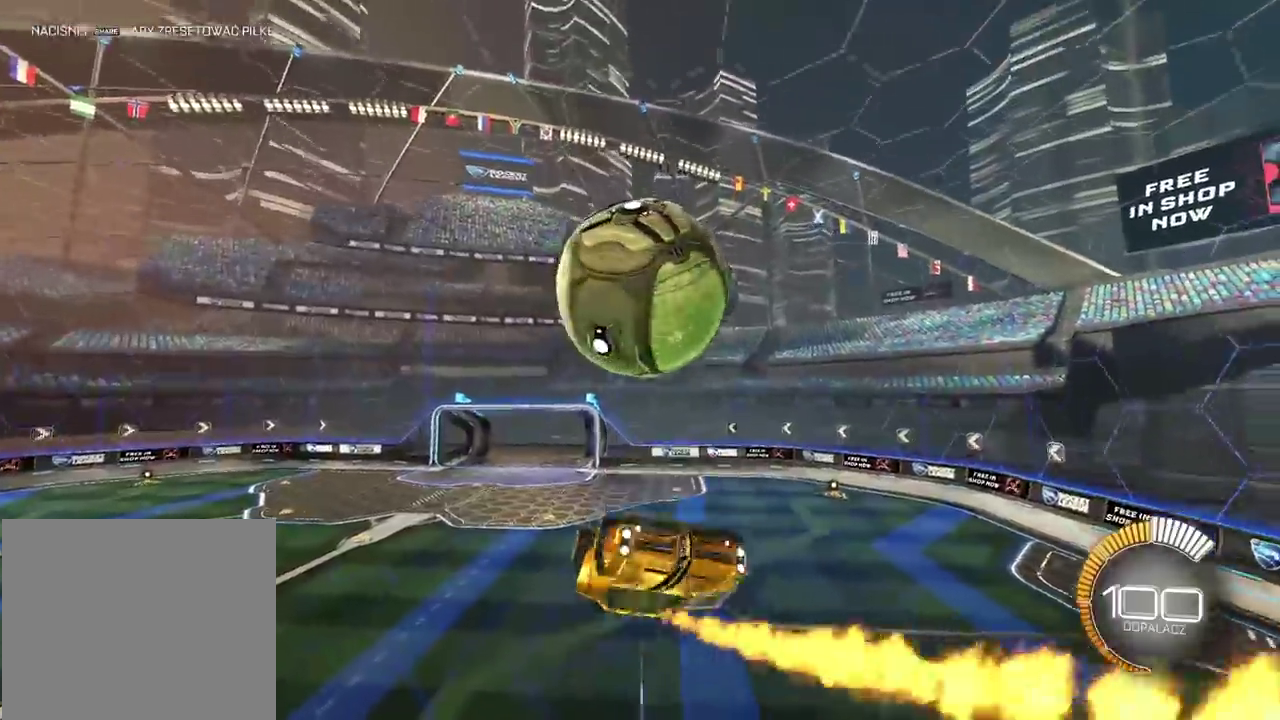
{"buttons": ["CROSS", "R2", "L3"], "left_stick": "left", "right_stick": "center"}
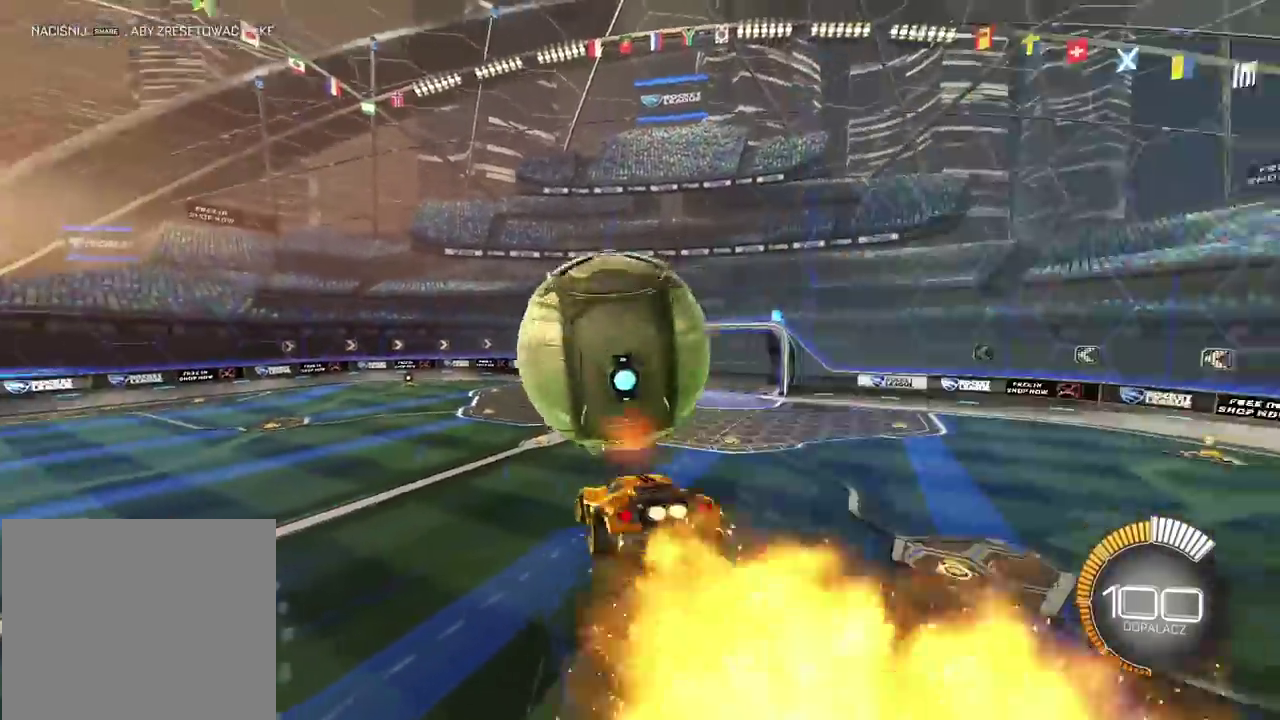
{"buttons": ["CROSS", "L2", "R2"], "left_stick": "up-right", "right_stick": "center"}
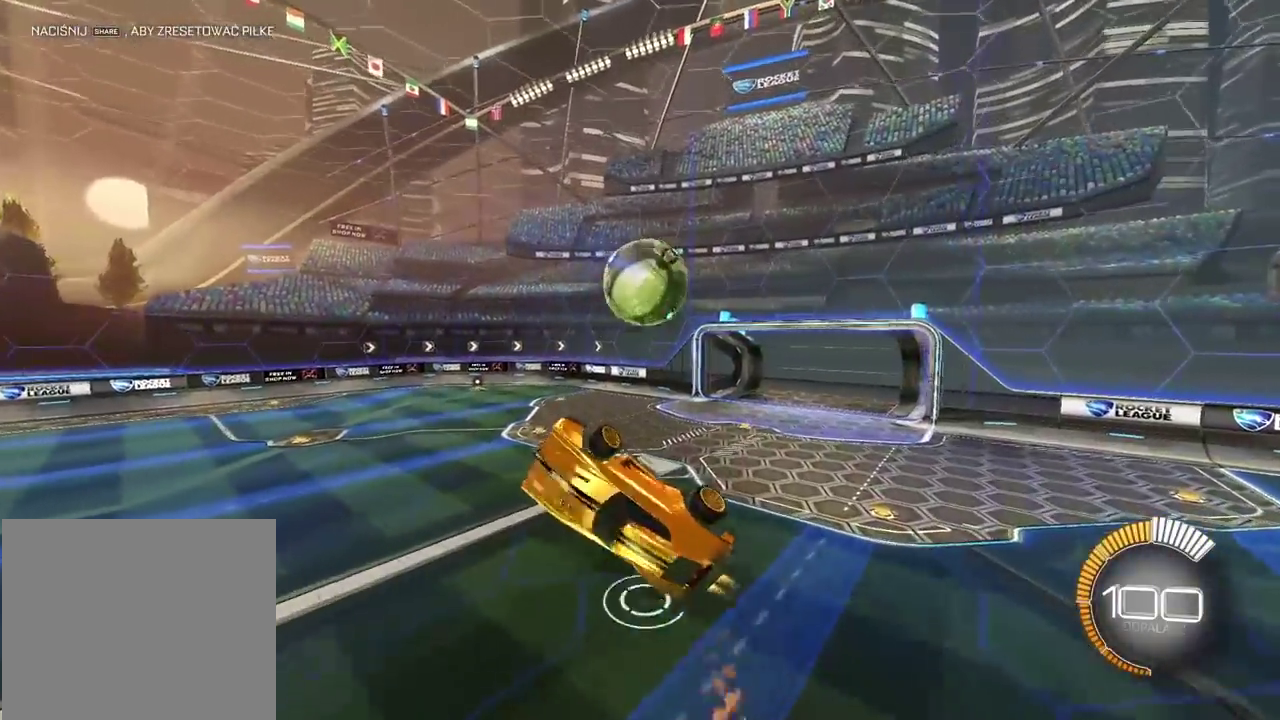
{"buttons": ["L2", "R2"], "left_stick": "down", "right_stick": "center", "events": [[83, "CROSS", "up"], [100, "left_stick", "center"], [250, "left_stick", "up-left"], [317, "left_stick", "center"], [383, "left_stick", "right"], [483, "left_stick", "down"]]}
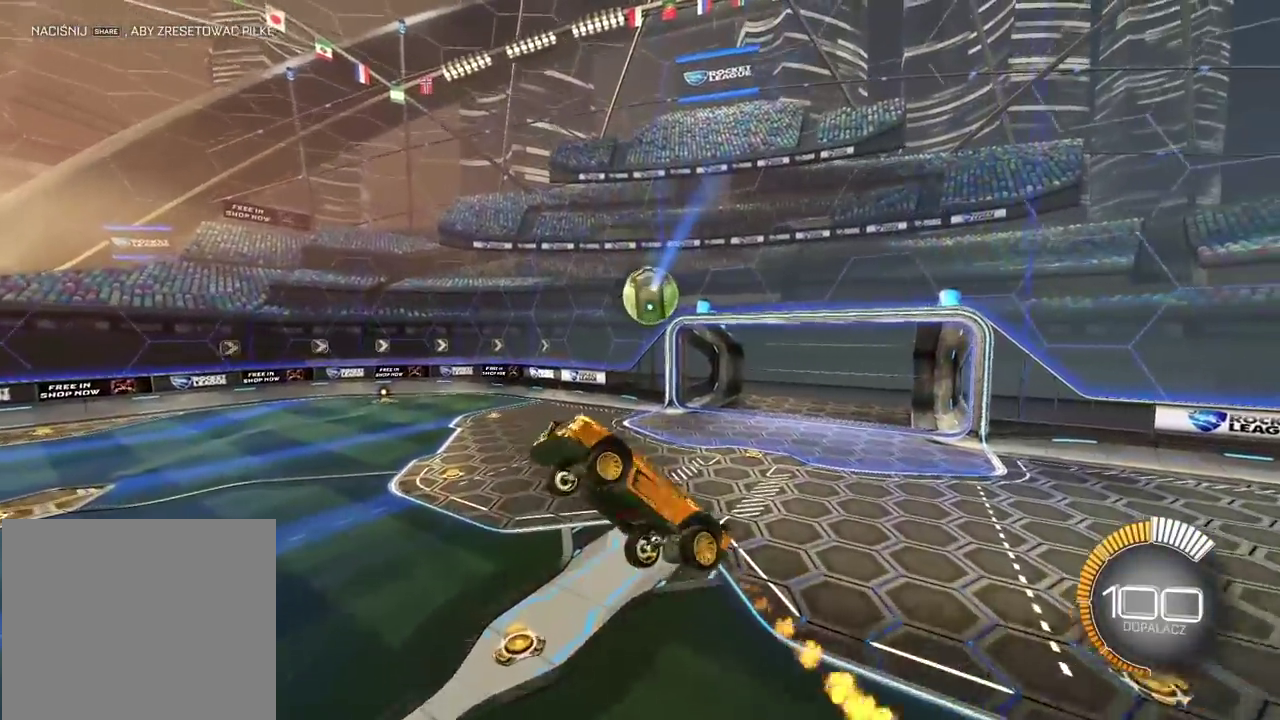
{"buttons": ["L2"], "left_stick": "up", "right_stick": "center", "events": [[67, "left_stick", "down-left"], [200, "left_stick", "left"], [333, "left_stick", "up-left"], [383, "left_stick", "up"], [433, "R2", "up"]]}
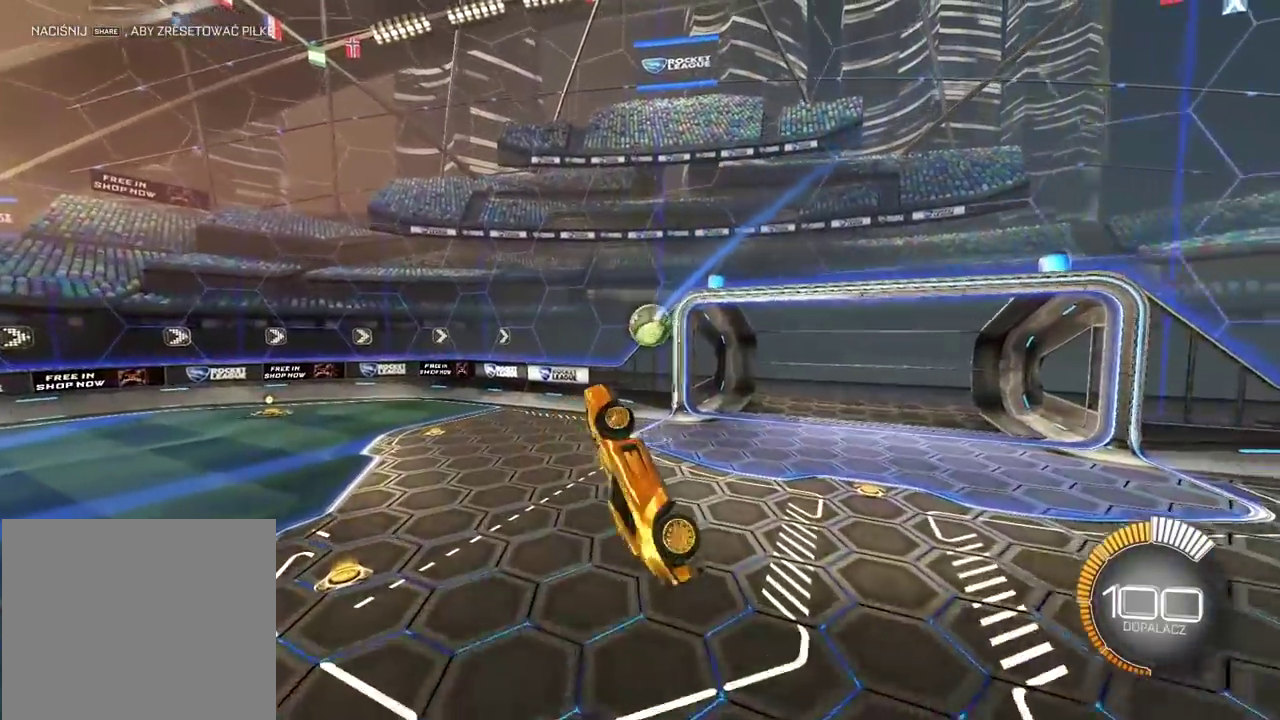
{"buttons": ["TRIANGLE"], "left_stick": "center", "right_stick": "center", "events": [[117, "left_stick", "center"], [167, "L2", "up"], [317, "left_stick", "left"], [433, "left_stick", "center"], [450, "TRIANGLE", "down"]]}
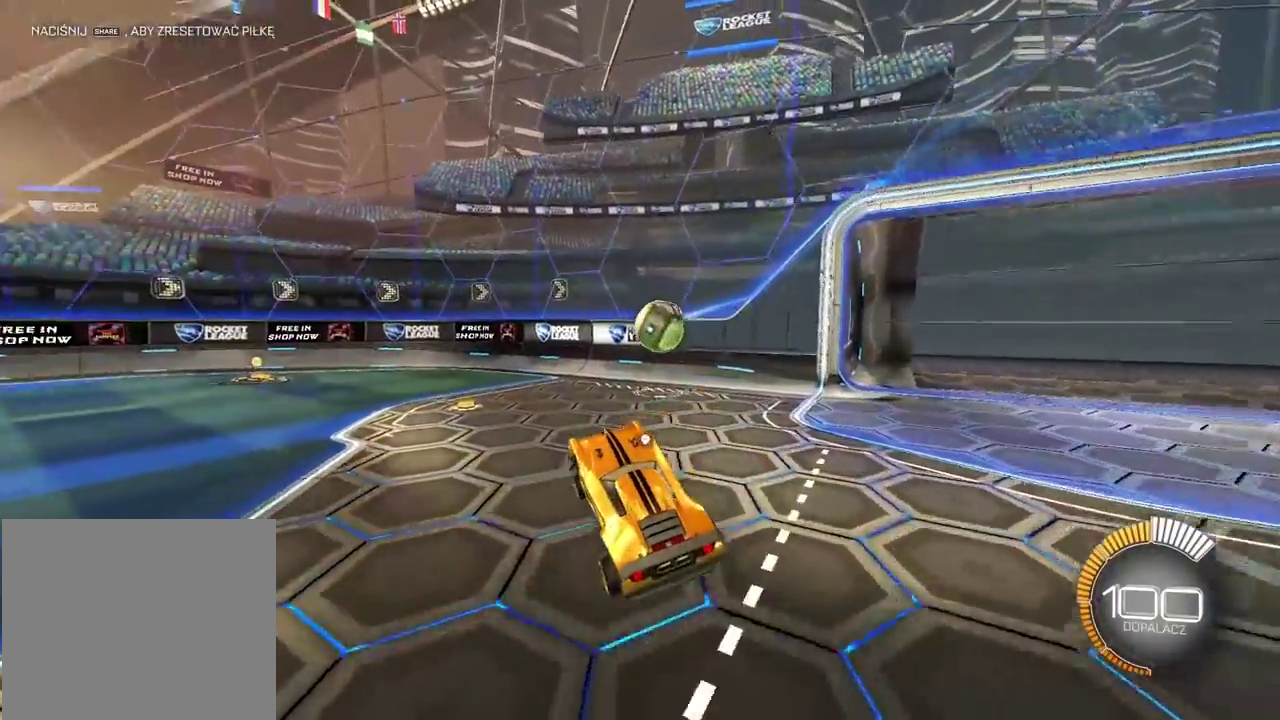
{"buttons": [], "left_stick": "left", "right_stick": "center", "events": [[33, "TRIANGLE", "up"], [100, "left_stick", "left"], [150, "L2", "down"], [283, "L2", "up"]]}
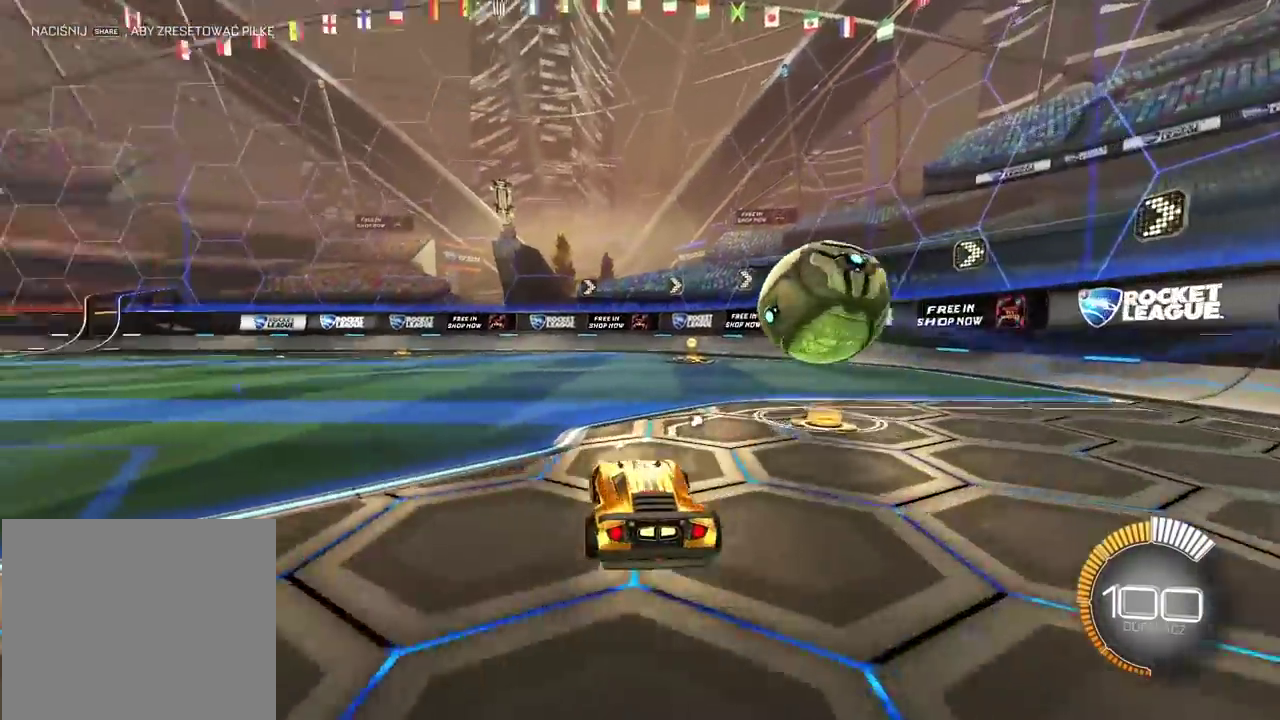
{"buttons": ["R2"], "left_stick": "left", "right_stick": "center", "events": [[117, "left_stick", "center"], [217, "R2", "down"], [467, "left_stick", "left"]]}
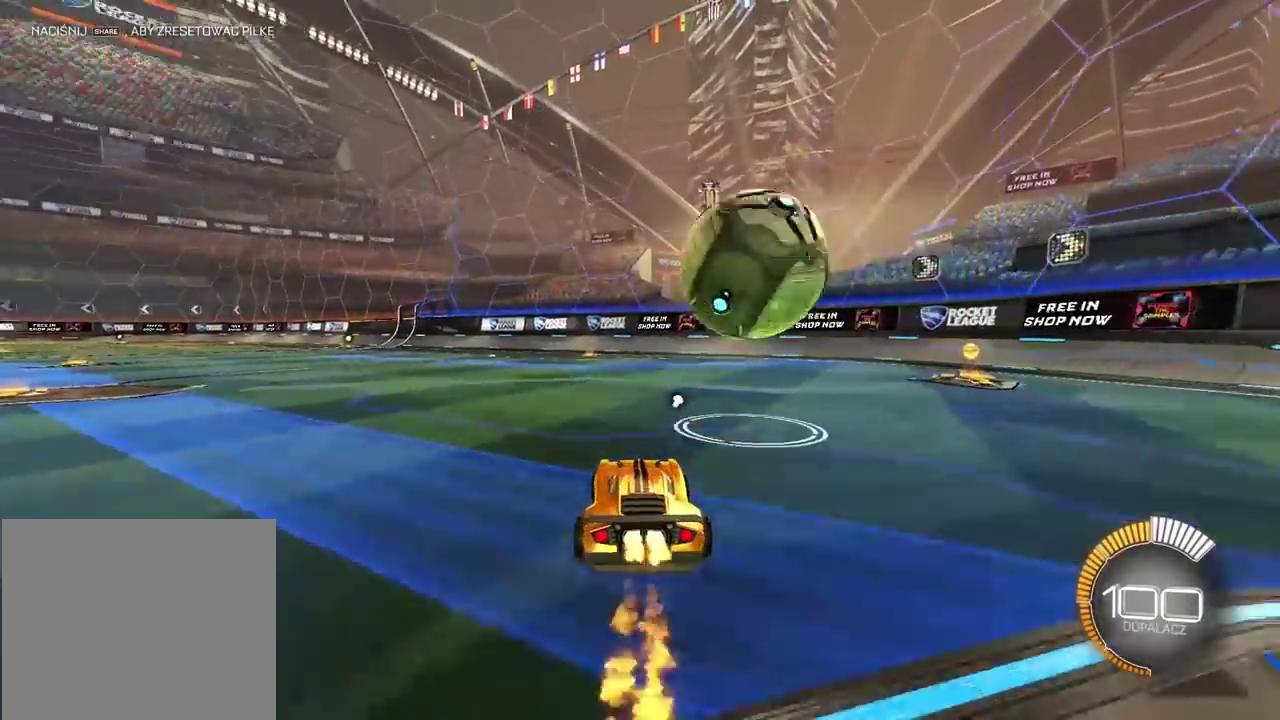
{"buttons": ["R2"], "left_stick": "center", "right_stick": "center", "events": [[33, "left_stick", "center"]]}
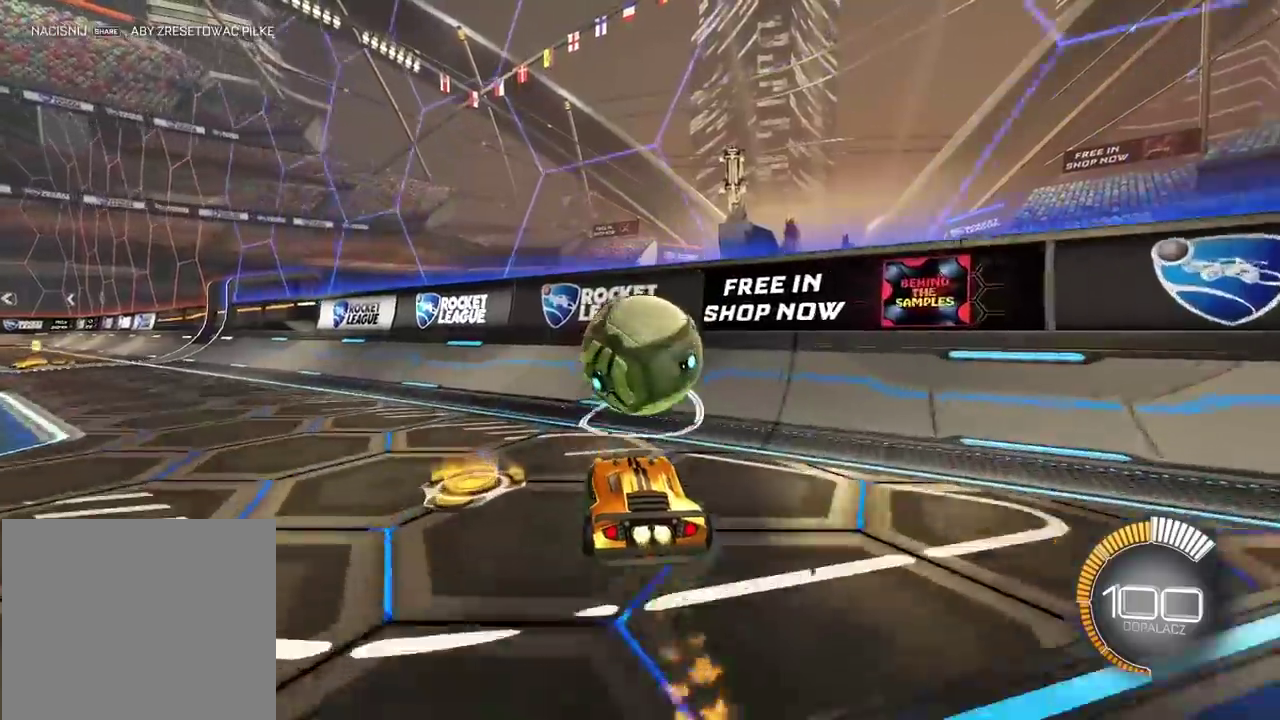
{"buttons": ["CROSS", "L2", "R2"], "left_stick": "down-left", "right_stick": "center", "events": [[17, "left_stick", "right"], [83, "left_stick", "center"], [333, "L2", "down"], [367, "left_stick", "down"], [450, "CROSS", "down"], [483, "left_stick", "down-left"]]}
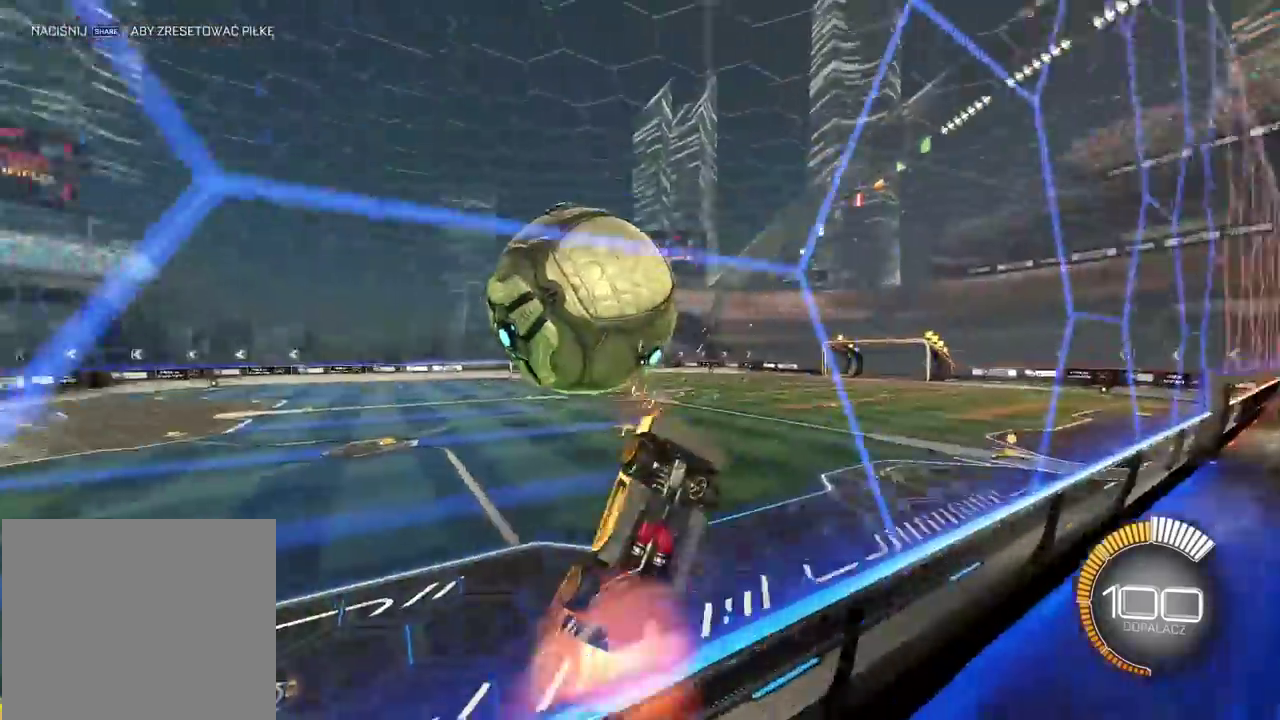
{"buttons": ["L2", "R2"], "left_stick": "down", "right_stick": "center", "events": [[100, "CROSS", "up"], [167, "R2", "up"], [367, "R2", "down"], [383, "left_stick", "down"]]}
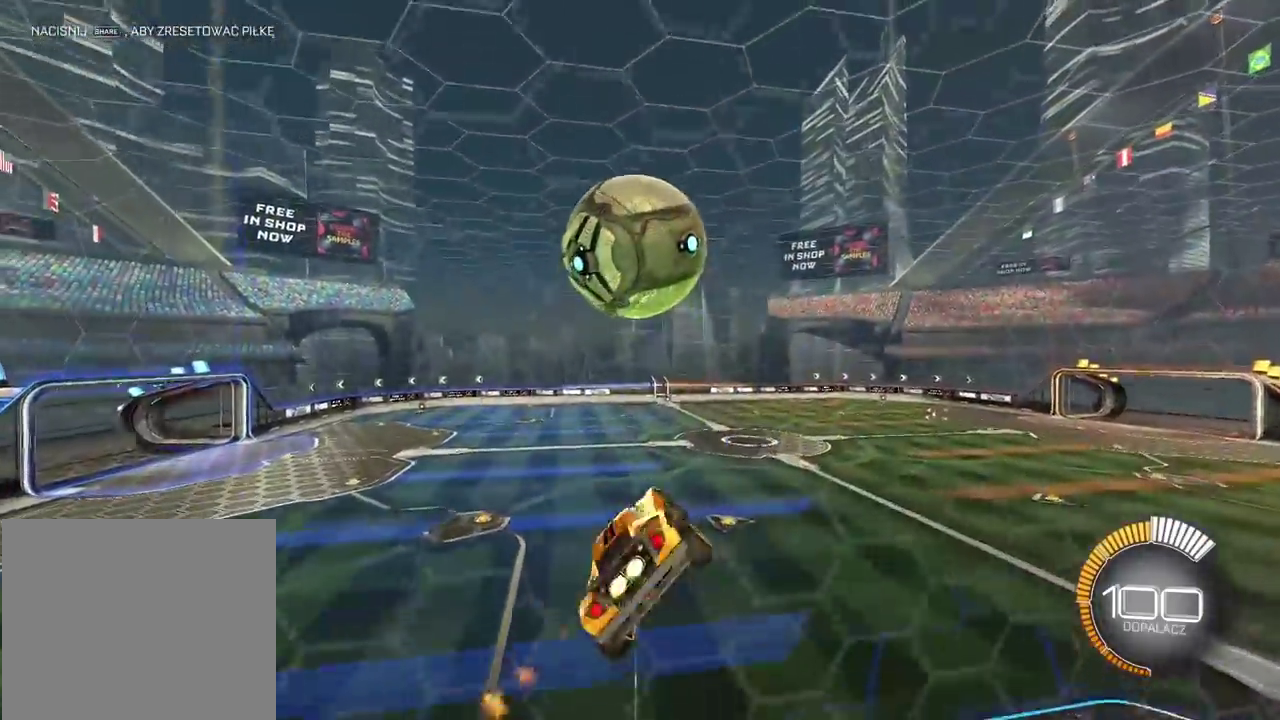
{"buttons": ["R2"], "left_stick": "down-right", "right_stick": "center"}
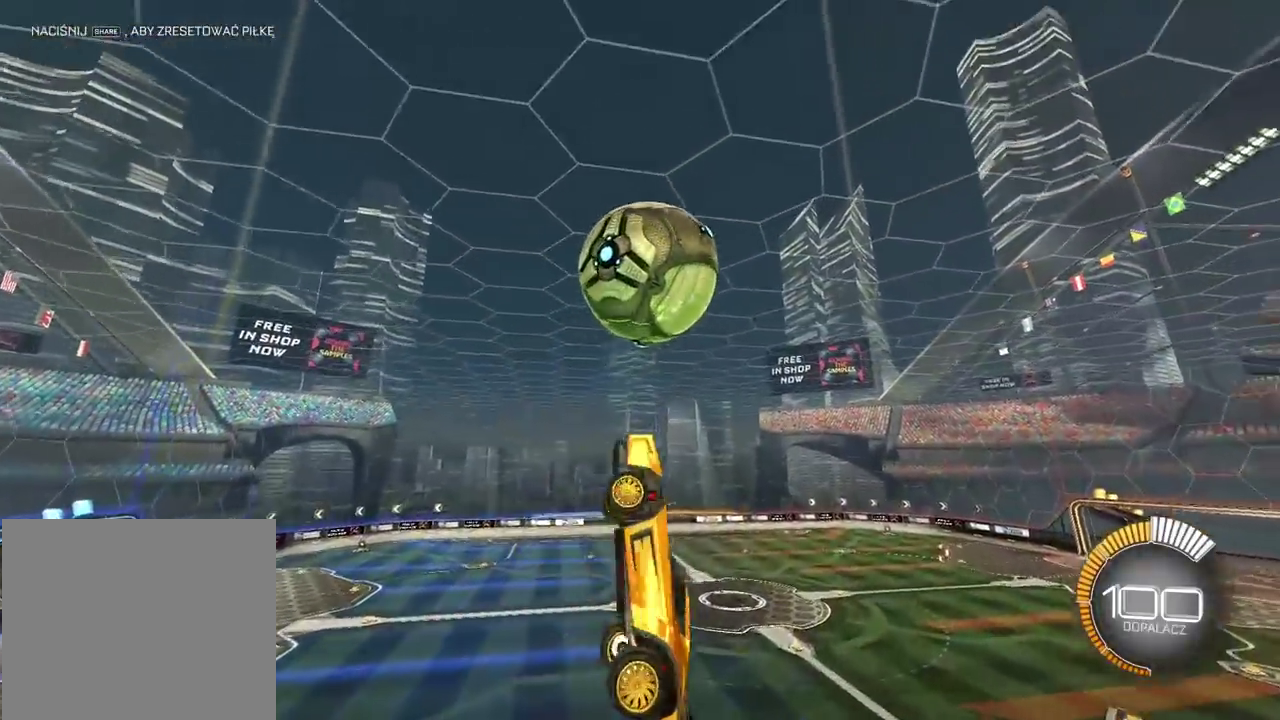
{"buttons": ["R2"], "left_stick": "down", "right_stick": "center"}